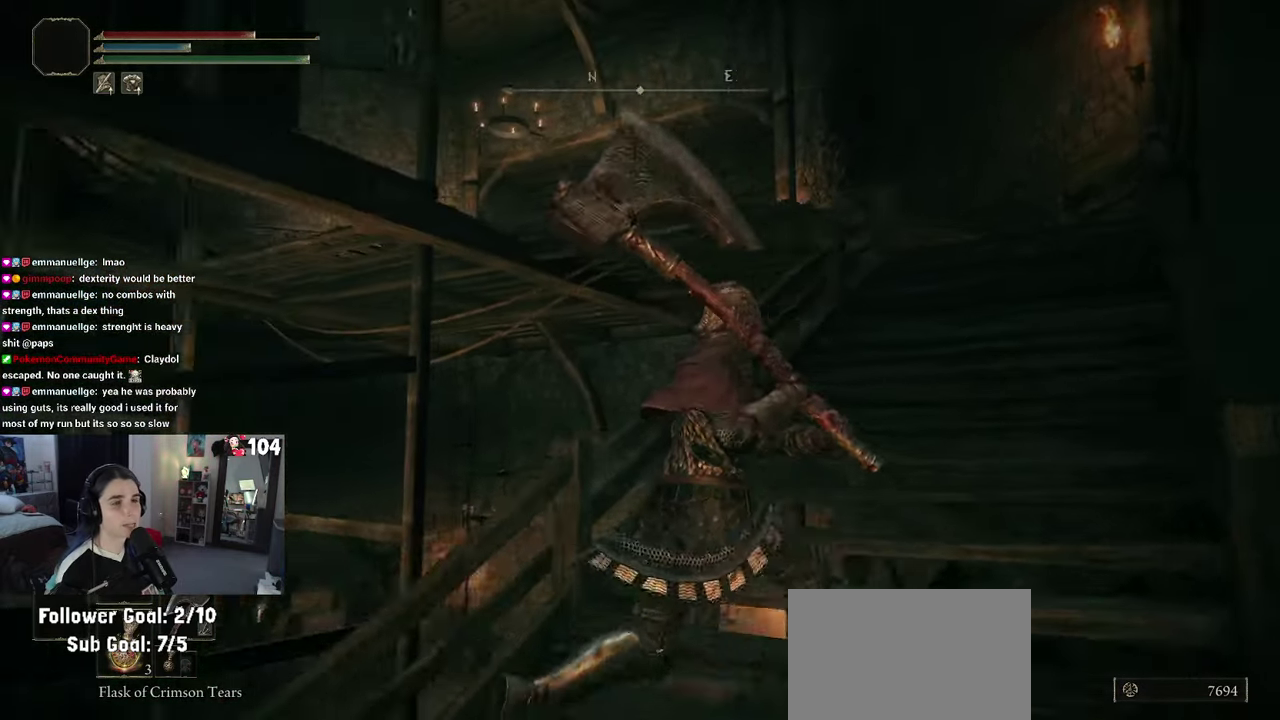
Gameplay with a controller (PlayStation layout); each line is a JSON object with the inputs held at the frame after it. "events" lists button and stick changes between this image and that frame as [ms after this image, input, new state], when the widget could be followed in between. This document gives stick clicks only as held states, not as events. Not read: R2.
{"buttons": [], "left_stick": "right", "right_stick": "center"}
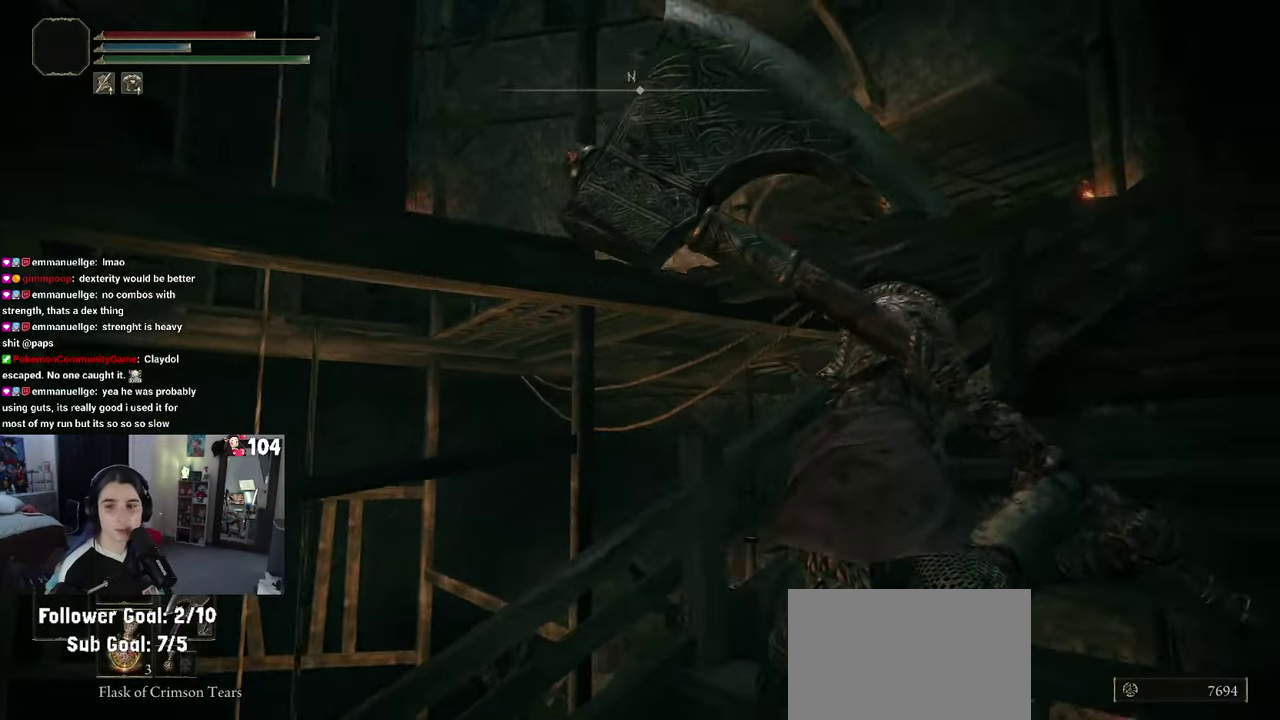
{"buttons": [], "left_stick": "up-right", "right_stick": "center", "events": [[417, "left_stick", "up-right"]]}
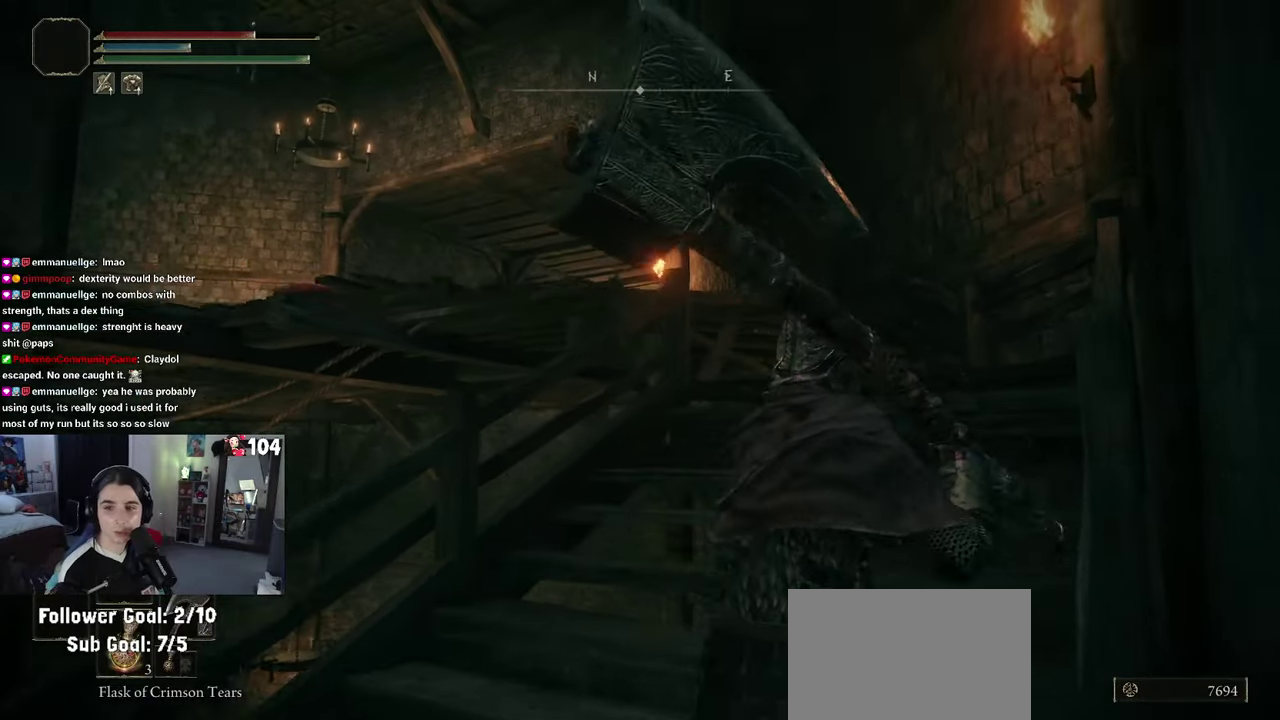
{"buttons": [], "left_stick": "center", "right_stick": "center", "events": [[17, "left_stick", "center"]]}
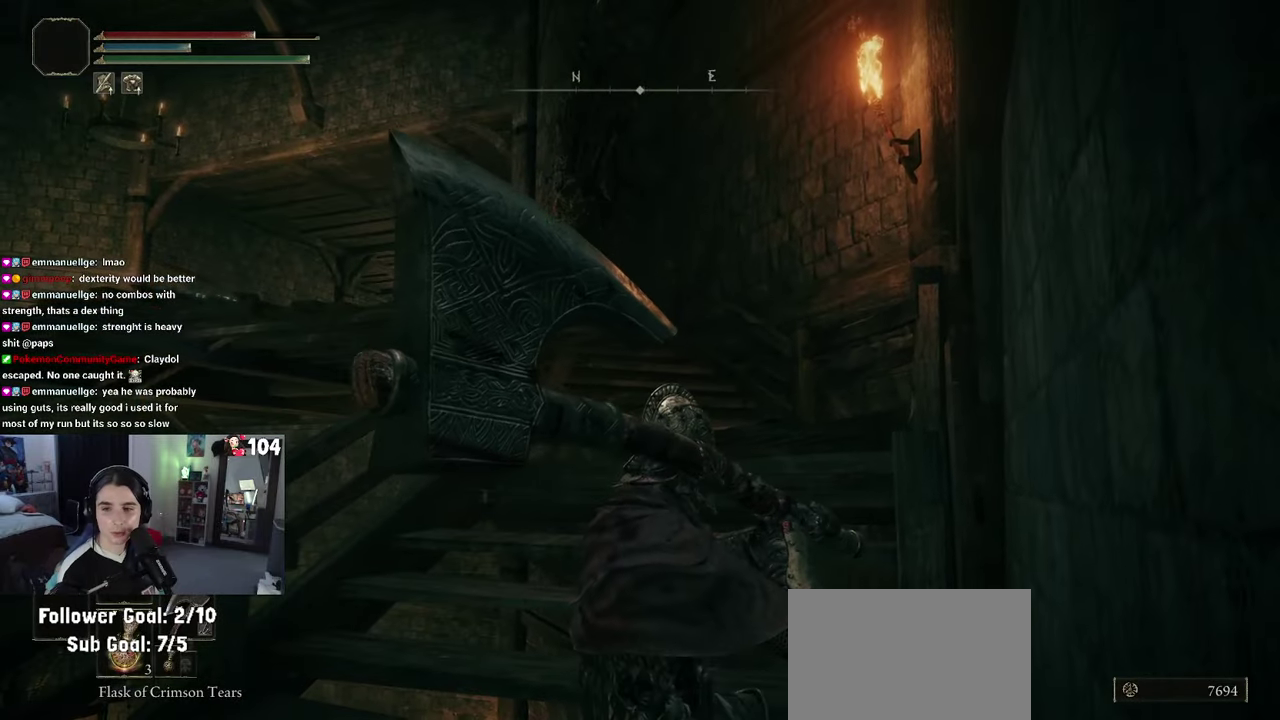
{"buttons": [], "left_stick": "center", "right_stick": "center", "events": []}
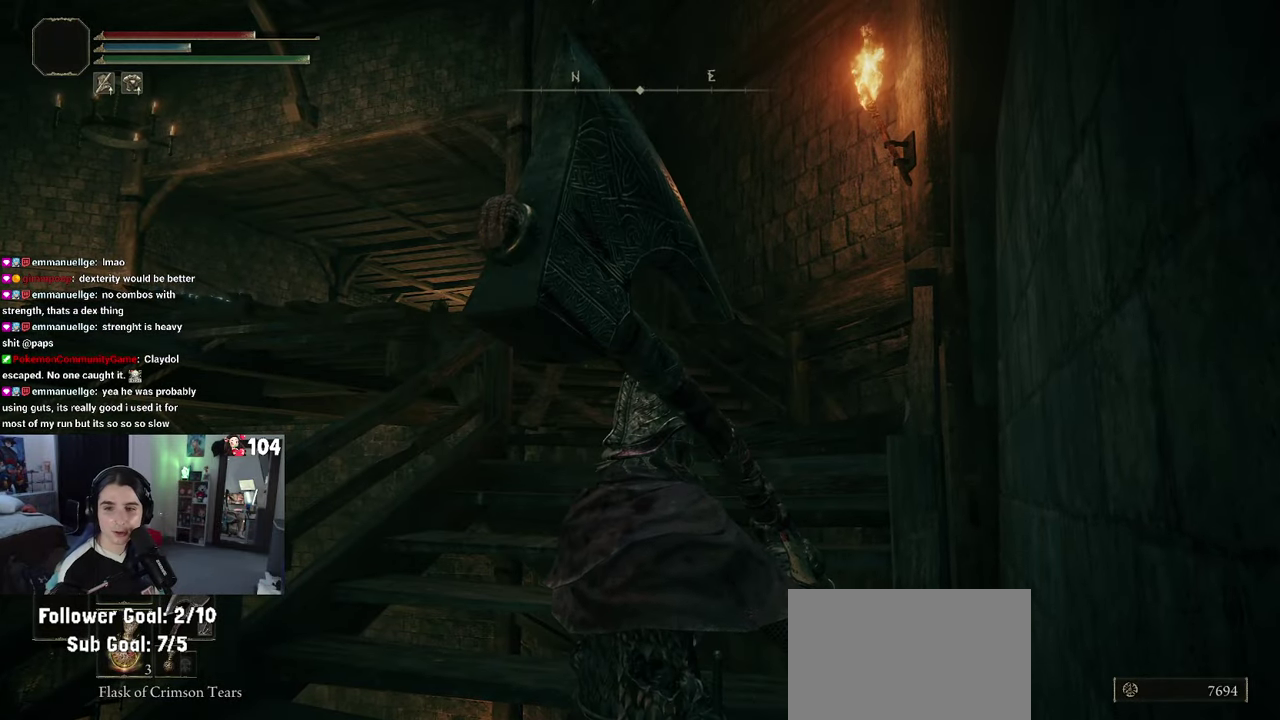
{"buttons": [], "left_stick": "center", "right_stick": "center", "events": []}
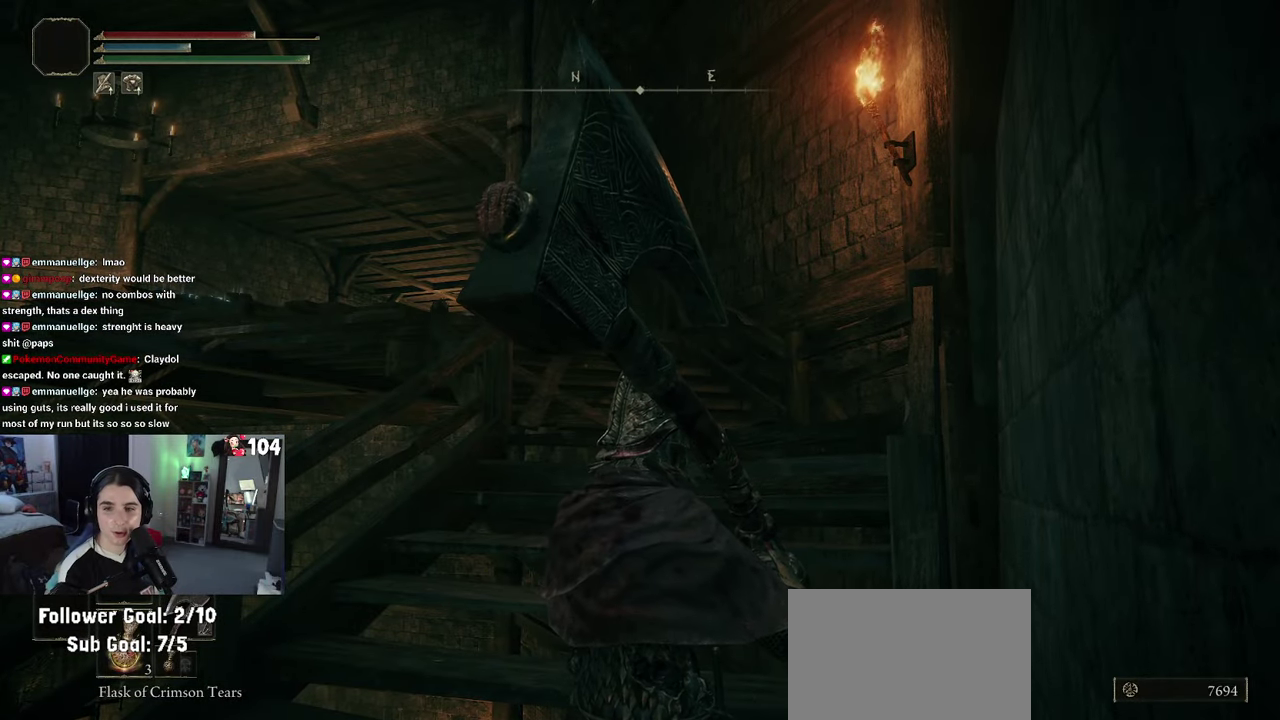
{"buttons": [], "left_stick": "center", "right_stick": "center", "events": []}